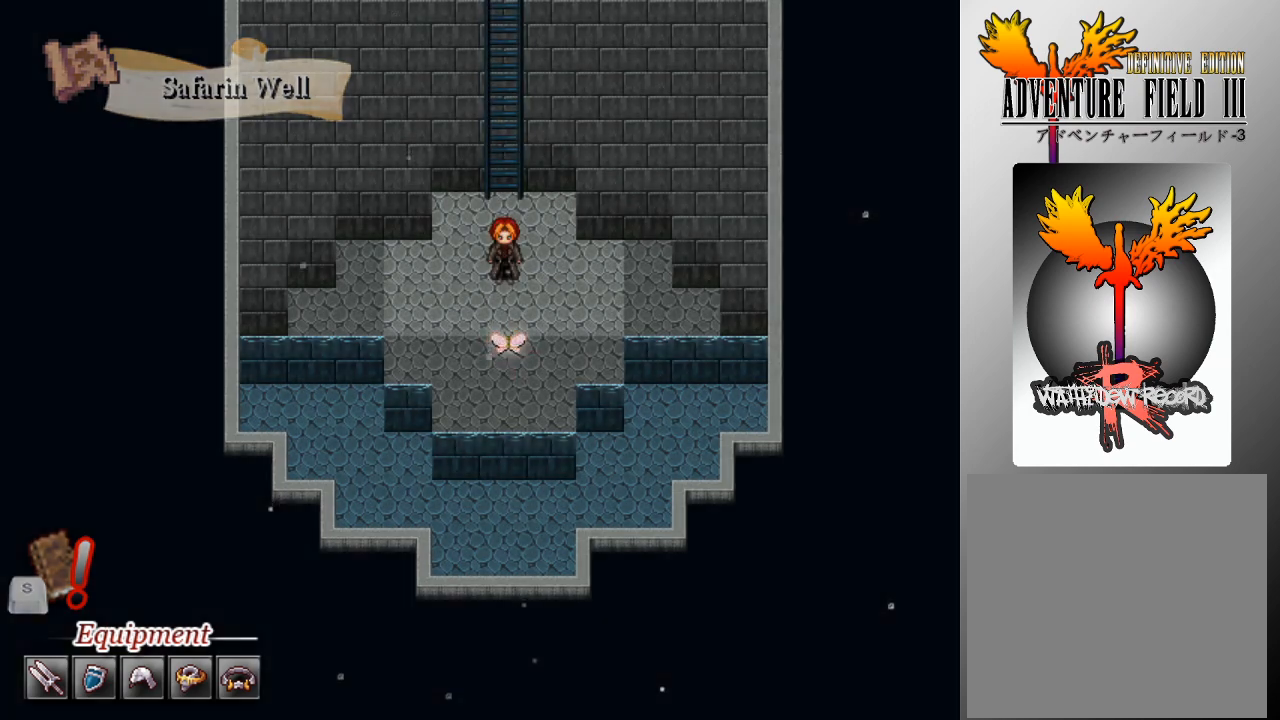
Gameplay with a controller (Xbox layout); each line is a JSON object with the inputs held at the frame after it. "events" lists button and stick changes between this image and that frame as [ms after this image, input, new state], when the widget could be followed in between. Not read: right_stick.
{"buttons": [], "left_stick": "center", "events": [[133, "DPAD_DOWN", "down"], [300, "DPAD_DOWN", "up"]]}
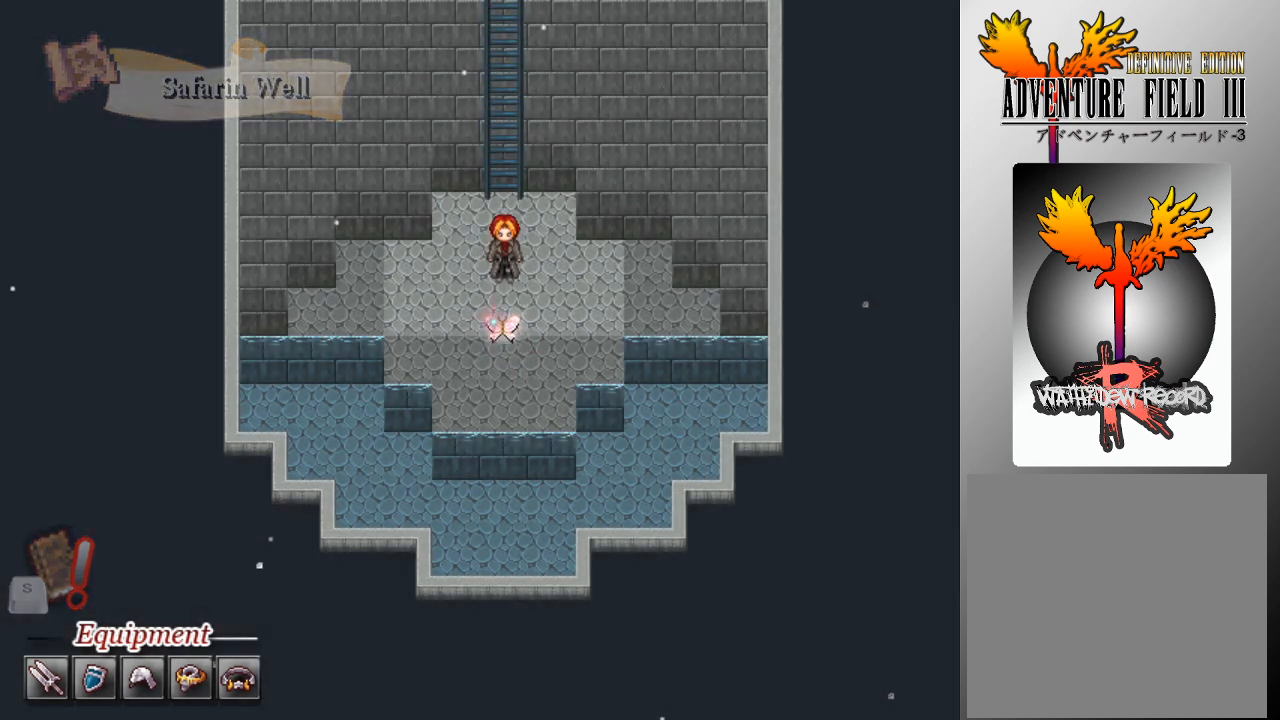
{"buttons": [], "left_stick": "center", "events": [[233, "A", "down"], [300, "A", "up"]]}
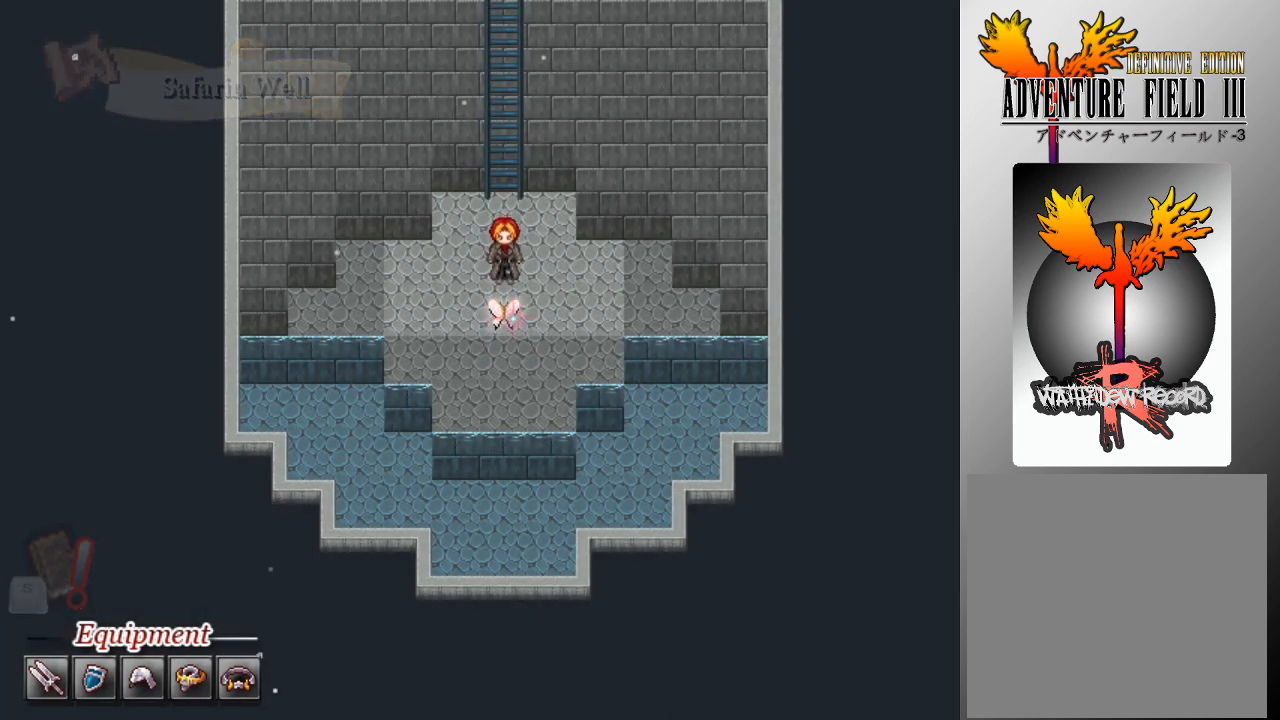
{"buttons": [], "left_stick": "center", "events": []}
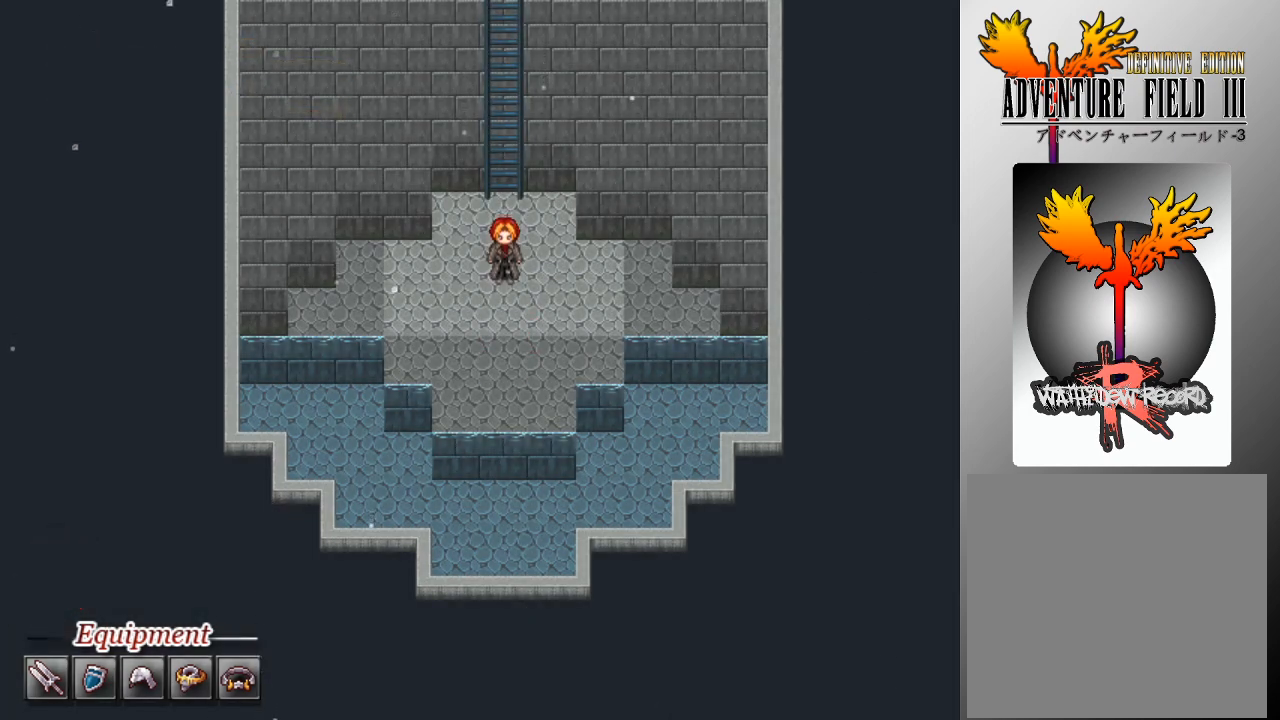
{"buttons": [], "left_stick": "center", "events": []}
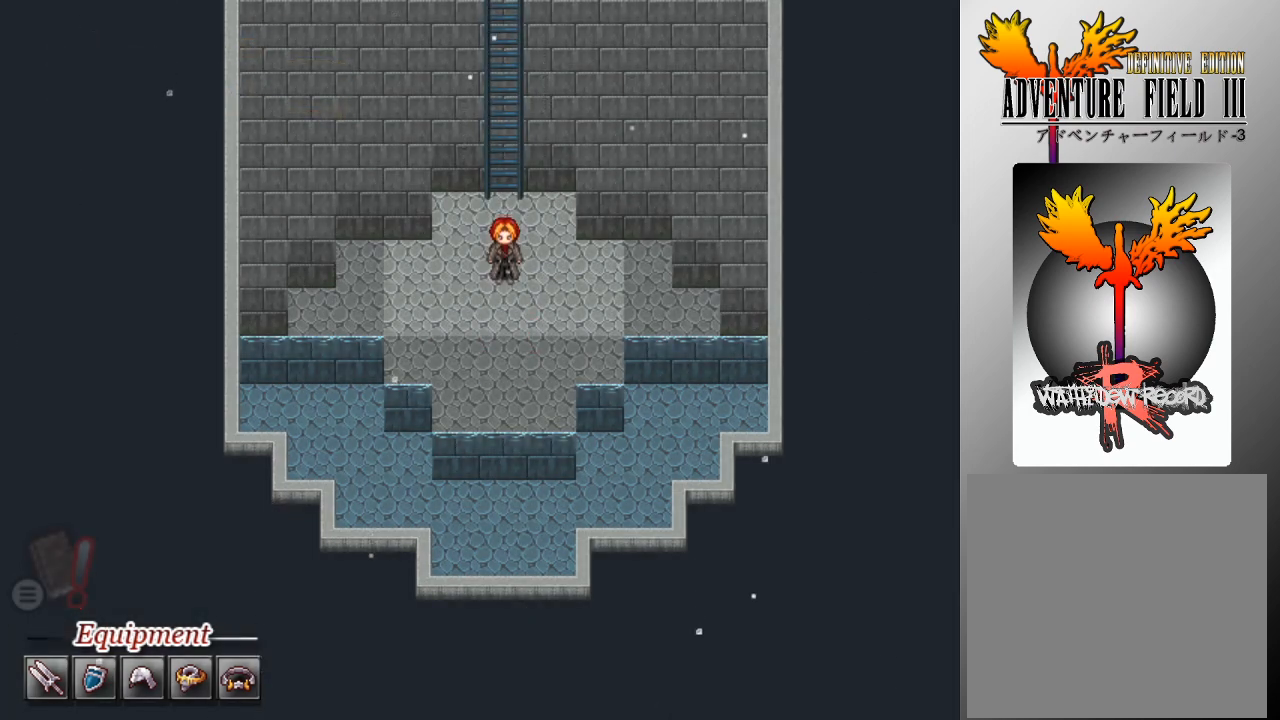
{"buttons": [], "left_stick": "center", "events": []}
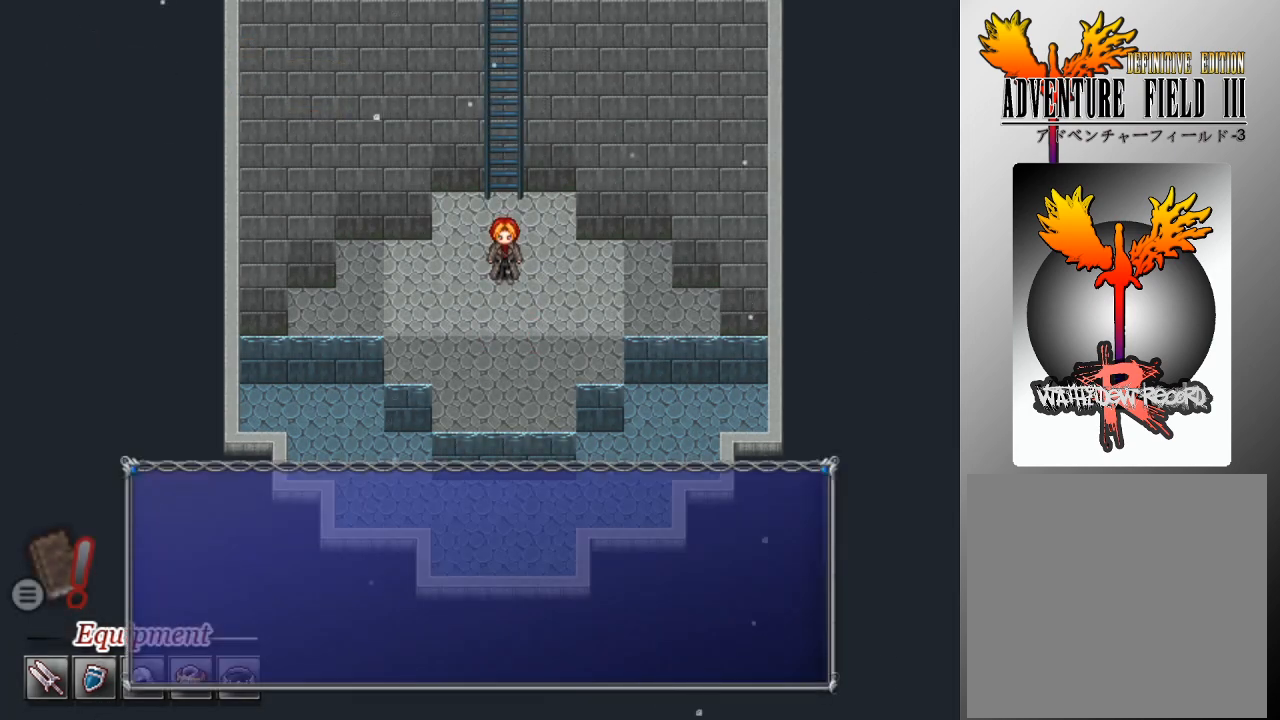
{"buttons": [], "left_stick": "center", "events": [[167, "A", "down"], [233, "A", "up"]]}
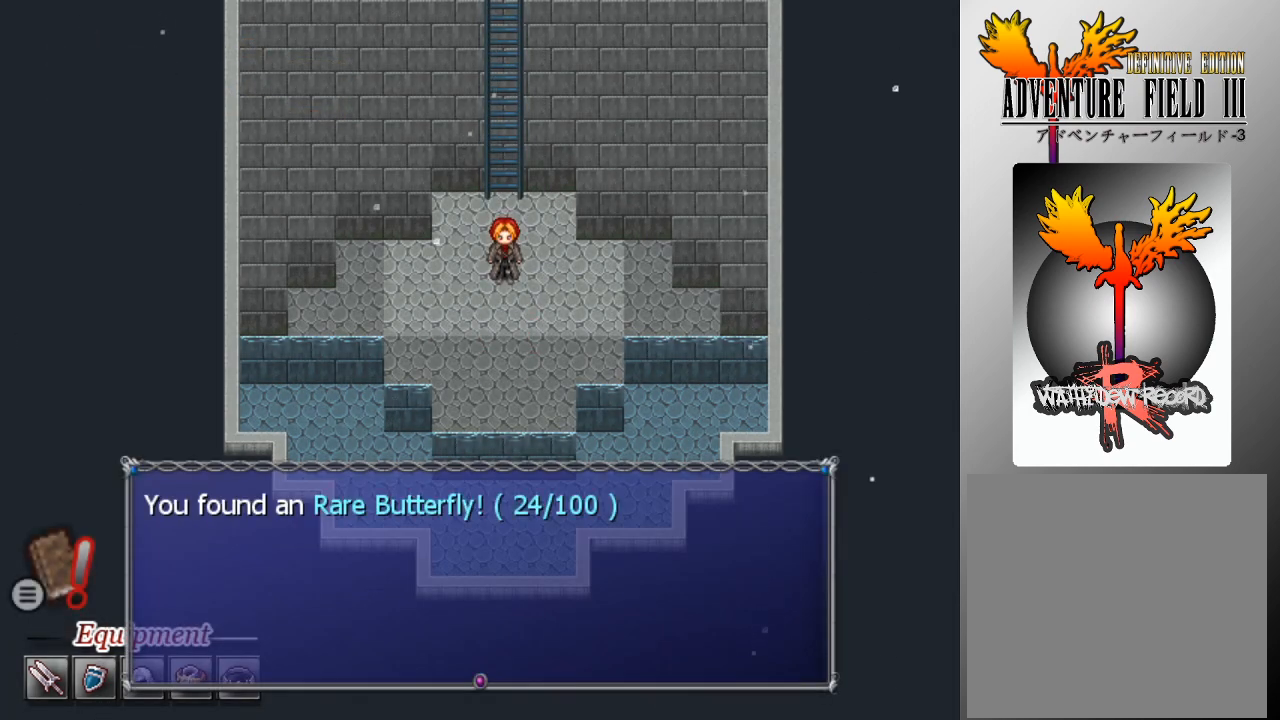
{"buttons": ["DPAD_UP"], "left_stick": "center", "events": [[67, "A", "down"], [167, "A", "up"], [367, "DPAD_UP", "down"]]}
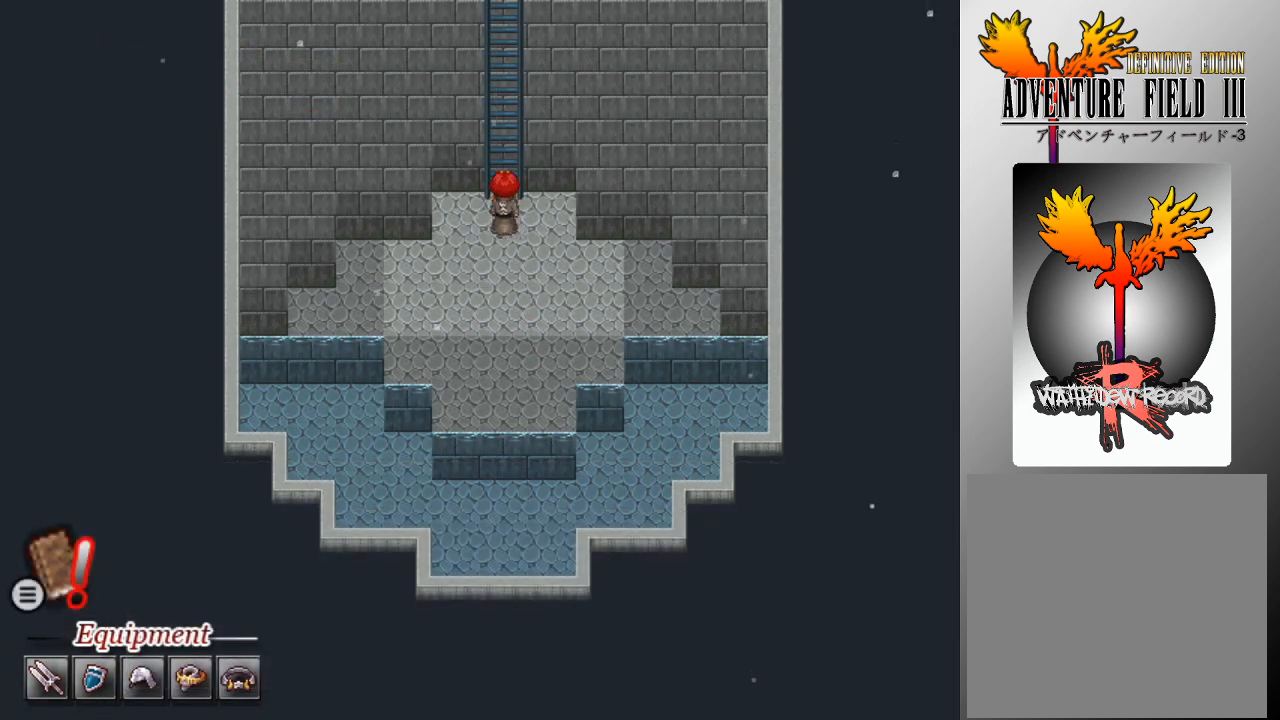
{"buttons": ["DPAD_UP"], "left_stick": "center", "events": []}
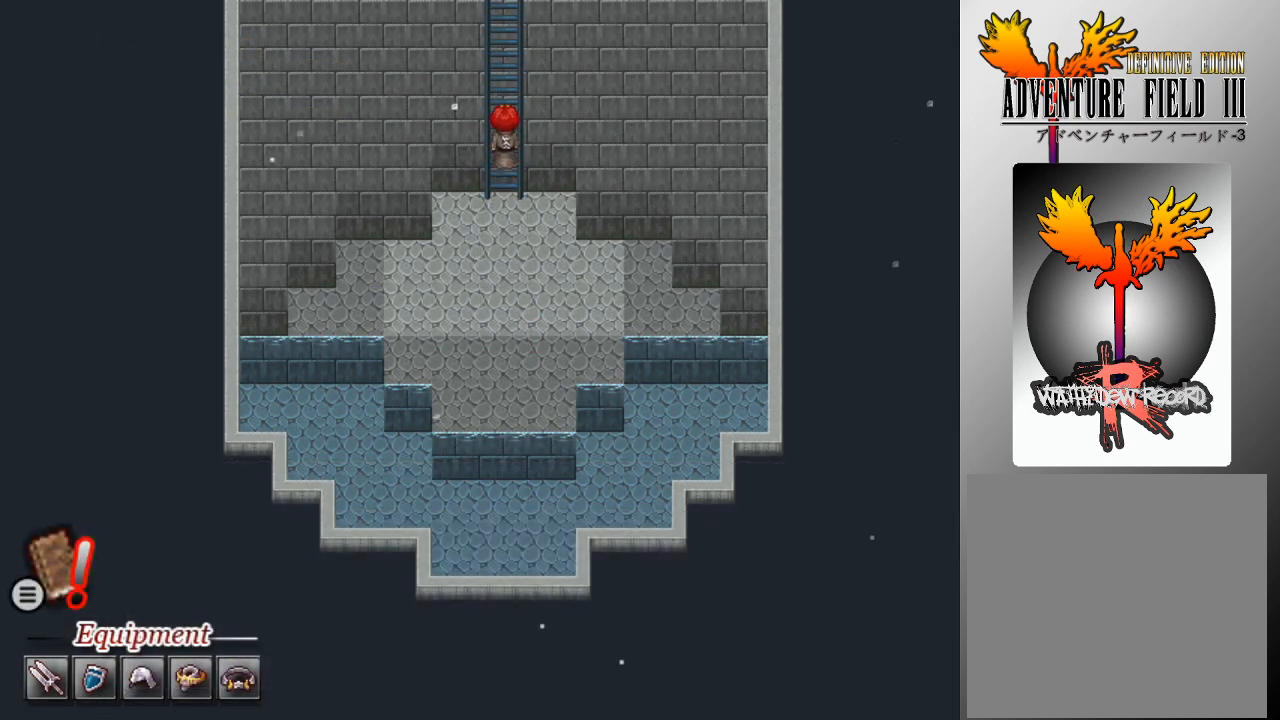
{"buttons": ["DPAD_UP"], "left_stick": "center", "events": []}
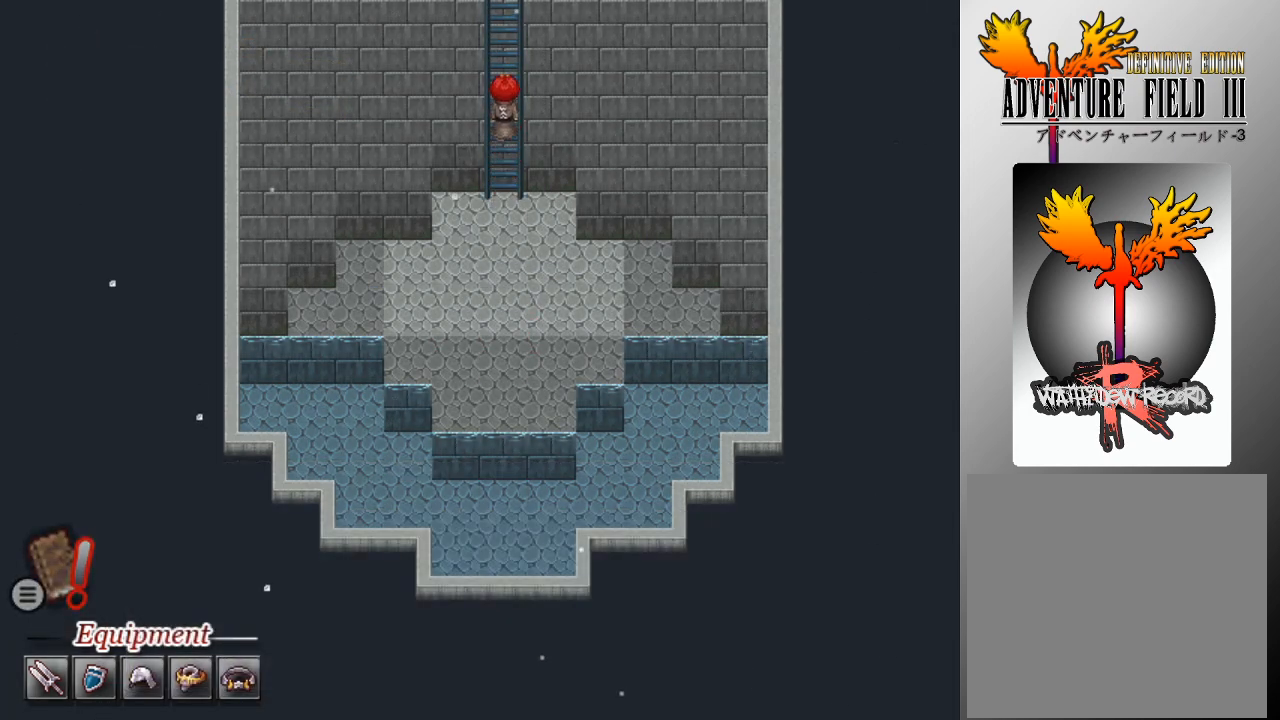
{"buttons": ["DPAD_UP"], "left_stick": "center", "events": []}
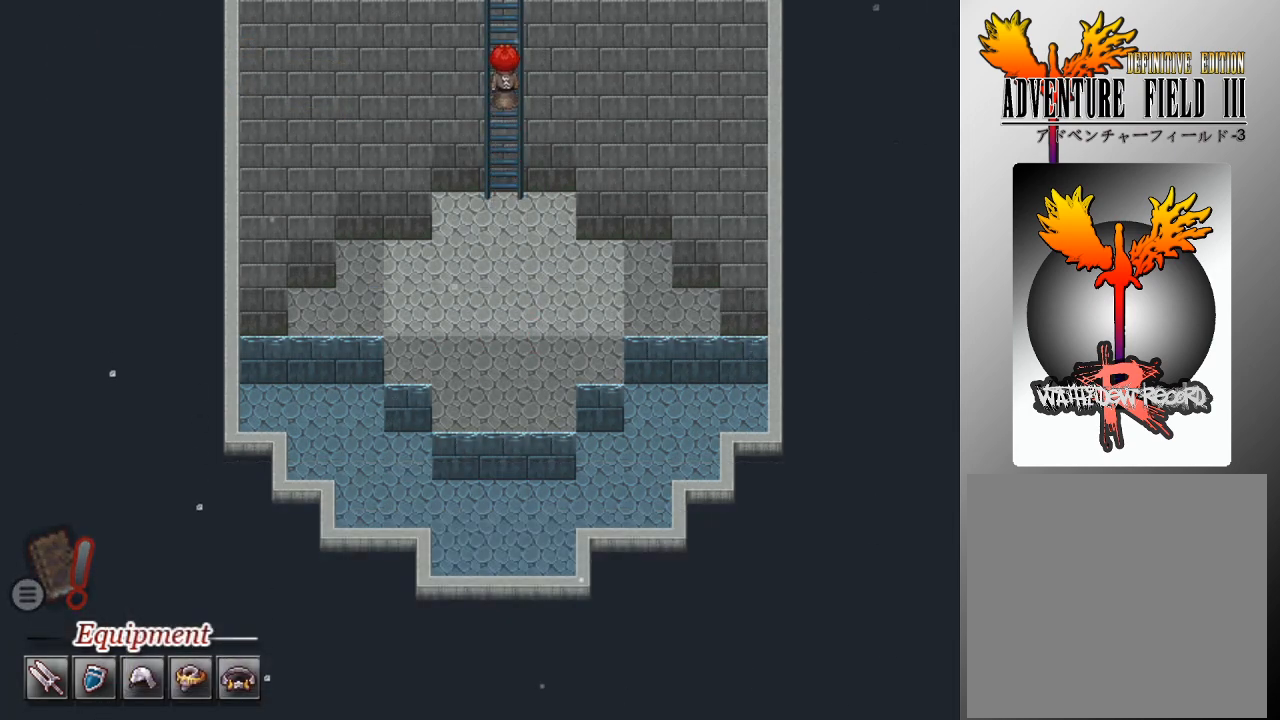
{"buttons": ["DPAD_UP"], "left_stick": "center", "events": []}
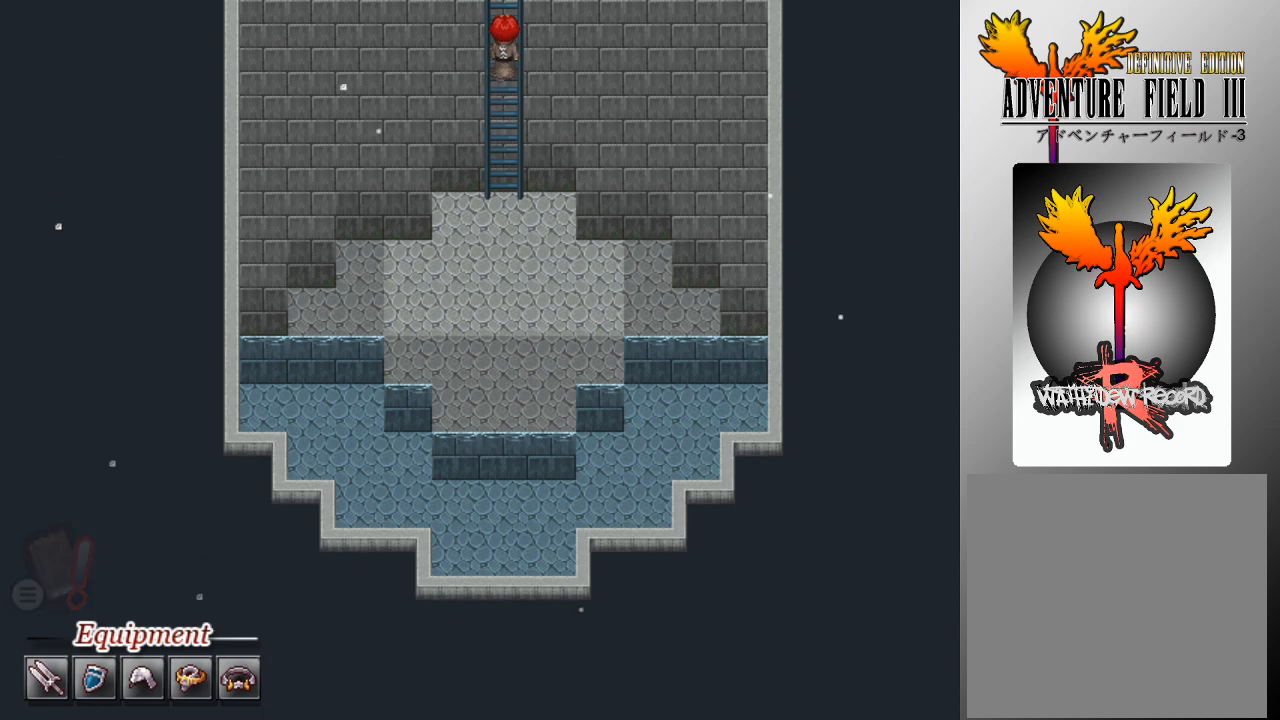
{"buttons": ["DPAD_UP"], "left_stick": "center", "events": []}
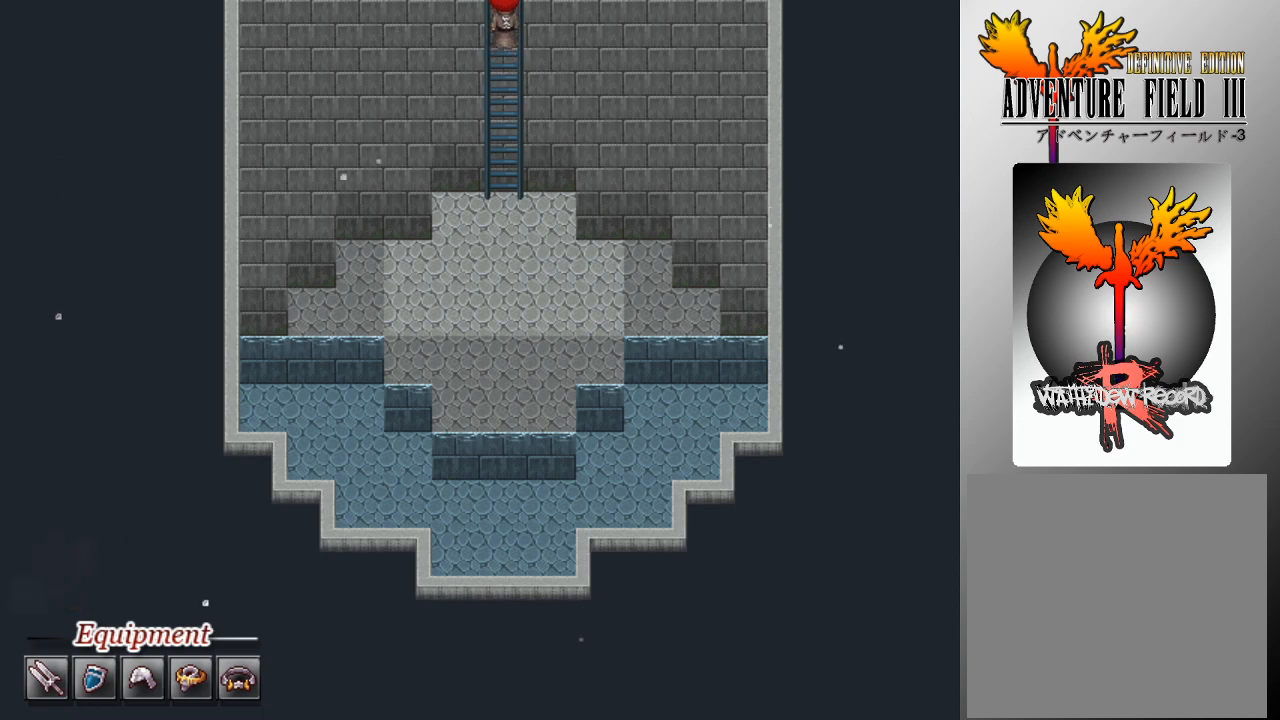
{"buttons": ["DPAD_UP"], "left_stick": "center", "events": []}
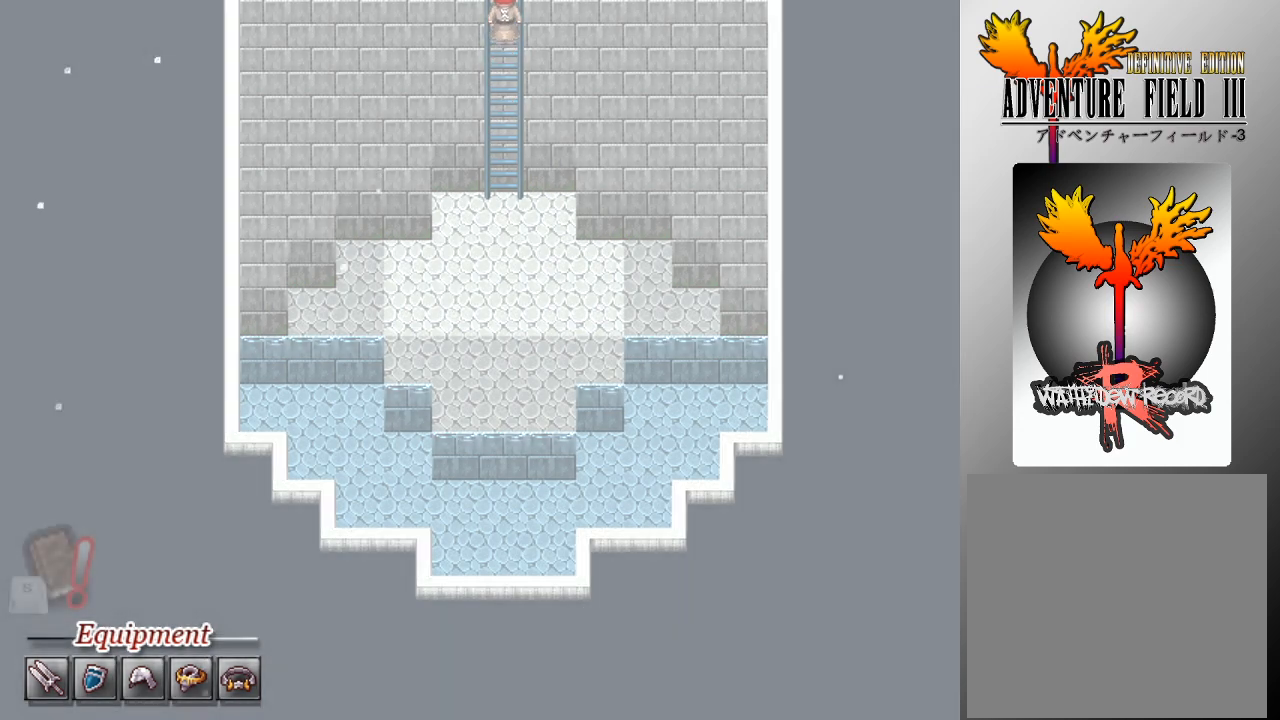
{"buttons": [], "left_stick": "center", "events": [[33, "DPAD_UP", "up"]]}
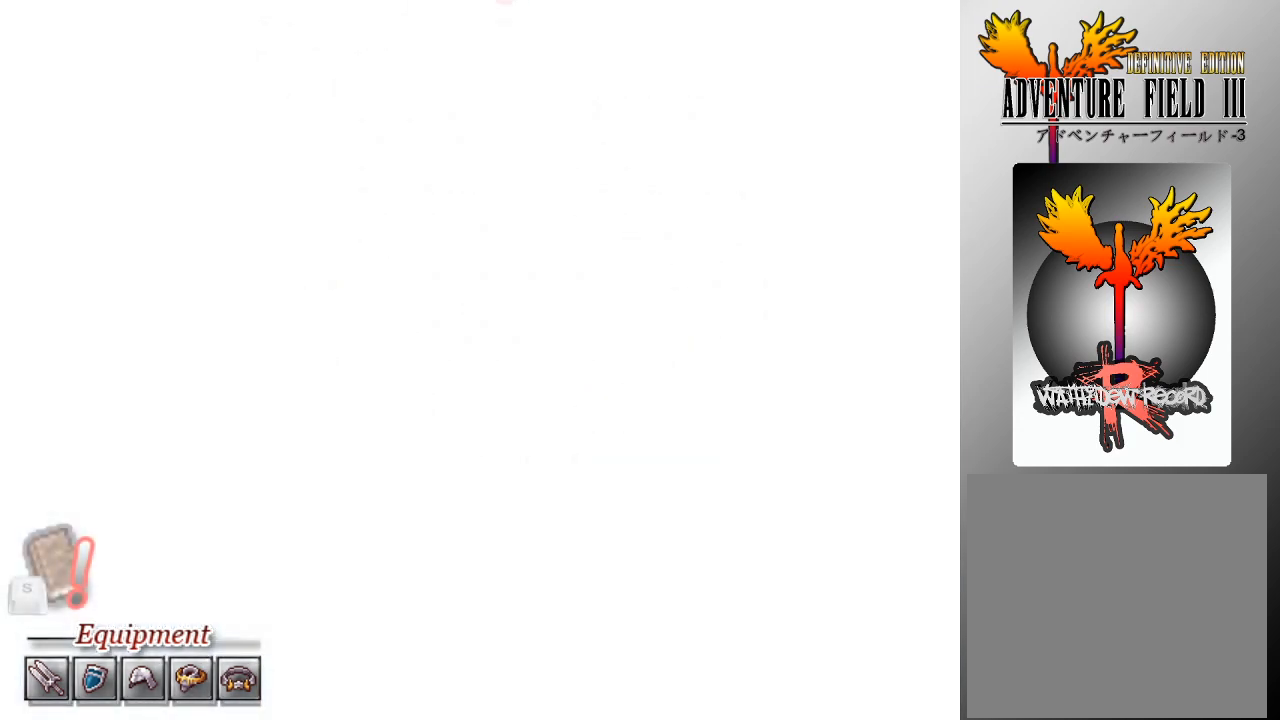
{"buttons": [], "left_stick": "center", "events": []}
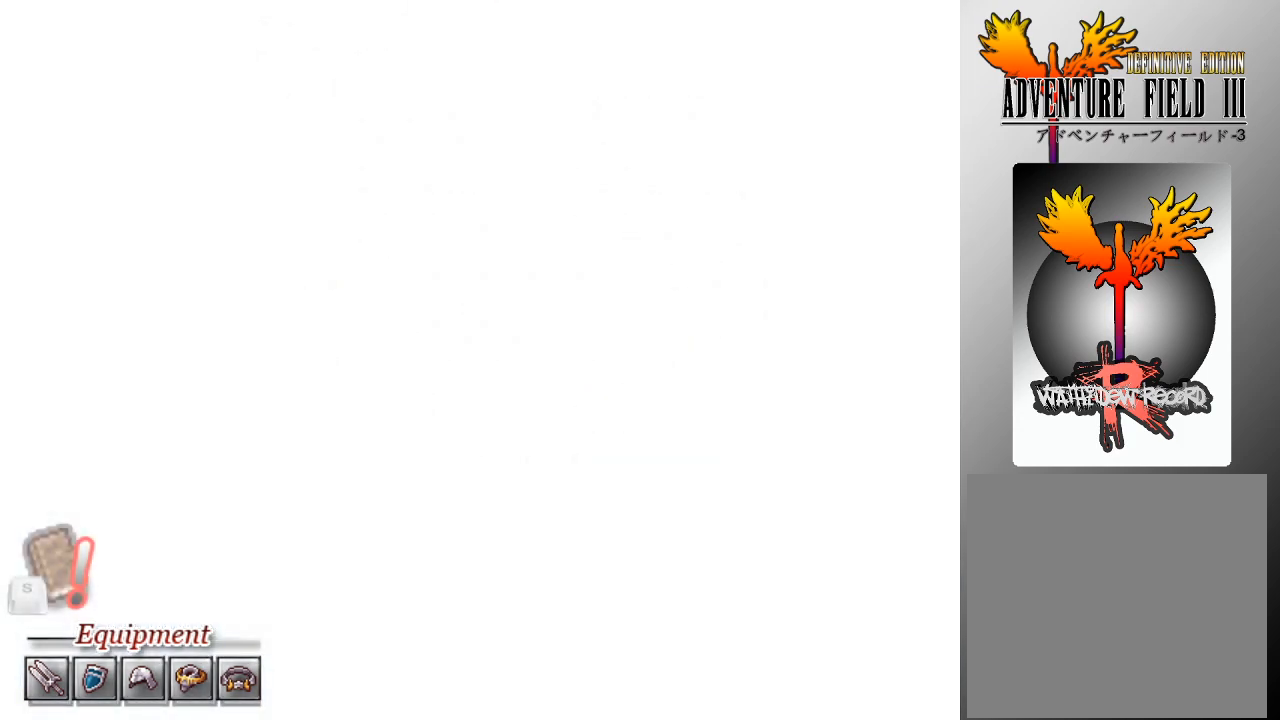
{"buttons": [], "left_stick": "center", "events": []}
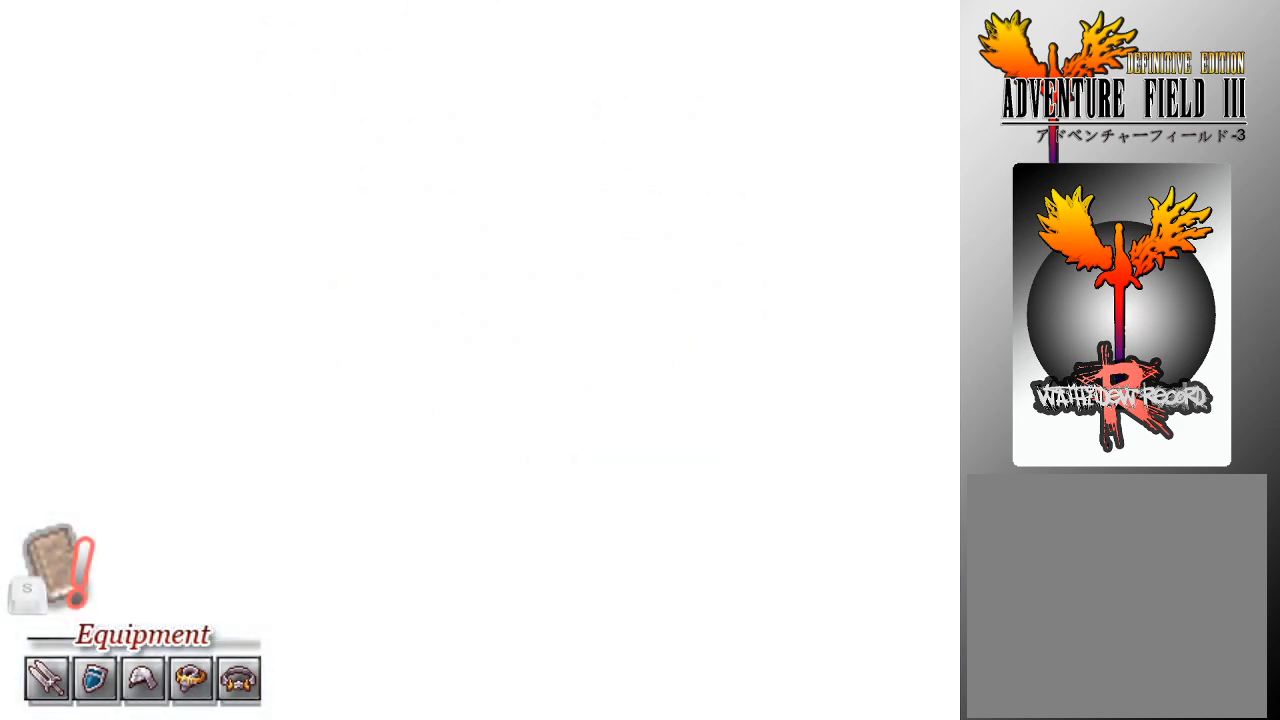
{"buttons": [], "left_stick": "center", "events": []}
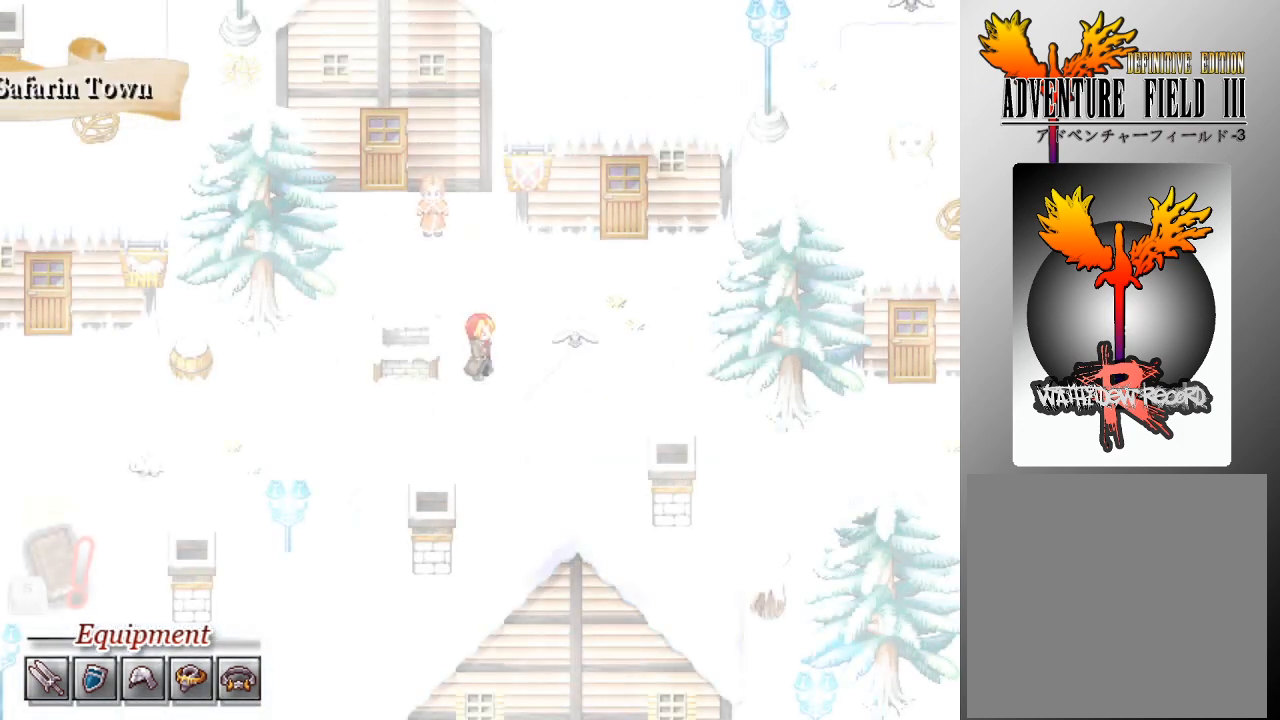
{"buttons": [], "left_stick": "center", "events": []}
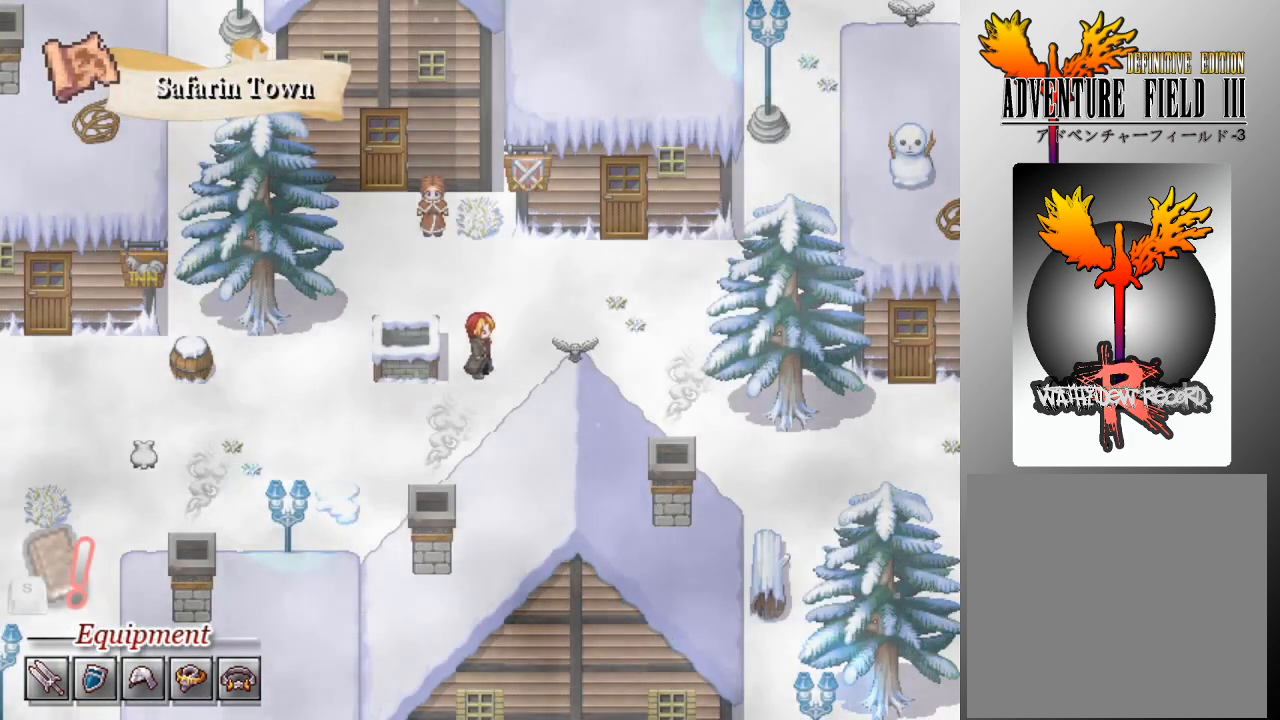
{"buttons": ["L1", "DPAD_LEFT"], "left_stick": "center", "events": [[167, "DPAD_DOWN", "down"], [300, "DPAD_DOWN", "up"], [300, "L1", "down"], [333, "DPAD_LEFT", "down"]]}
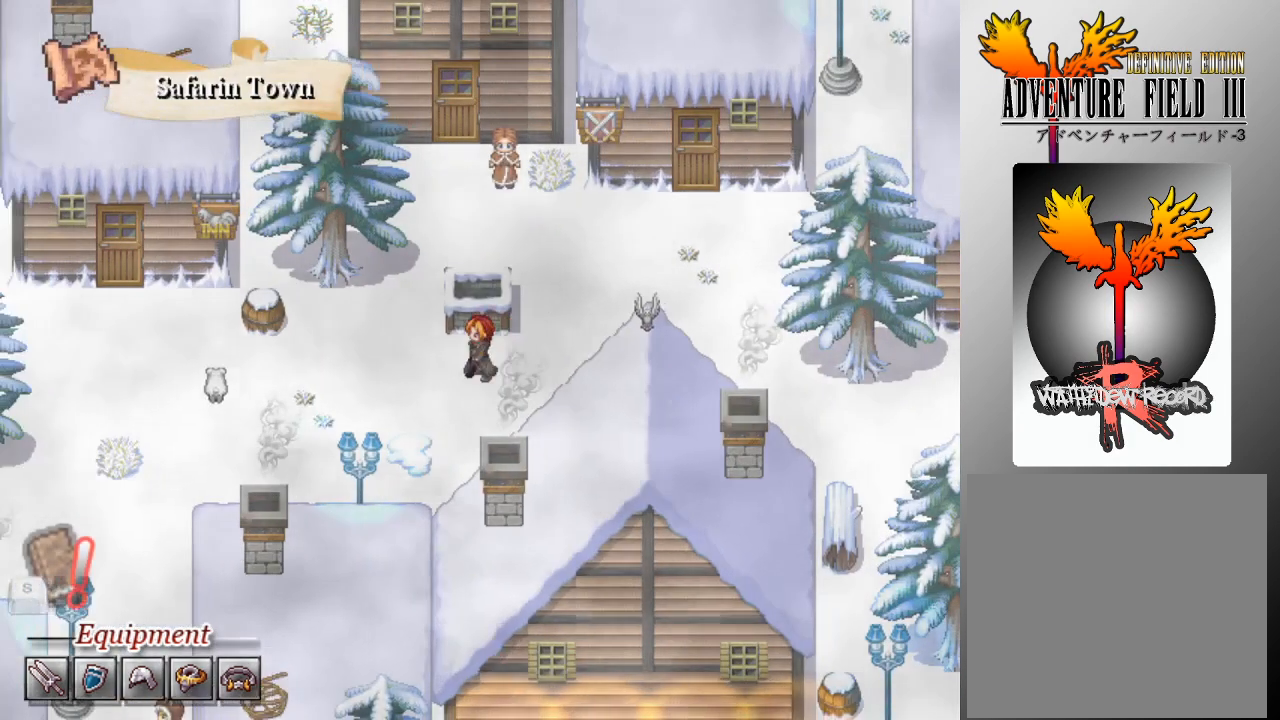
{"buttons": ["L1"], "left_stick": "center", "events": [[367, "DPAD_DOWN", "down"], [400, "DPAD_LEFT", "up"], [500, "DPAD_DOWN", "up"]]}
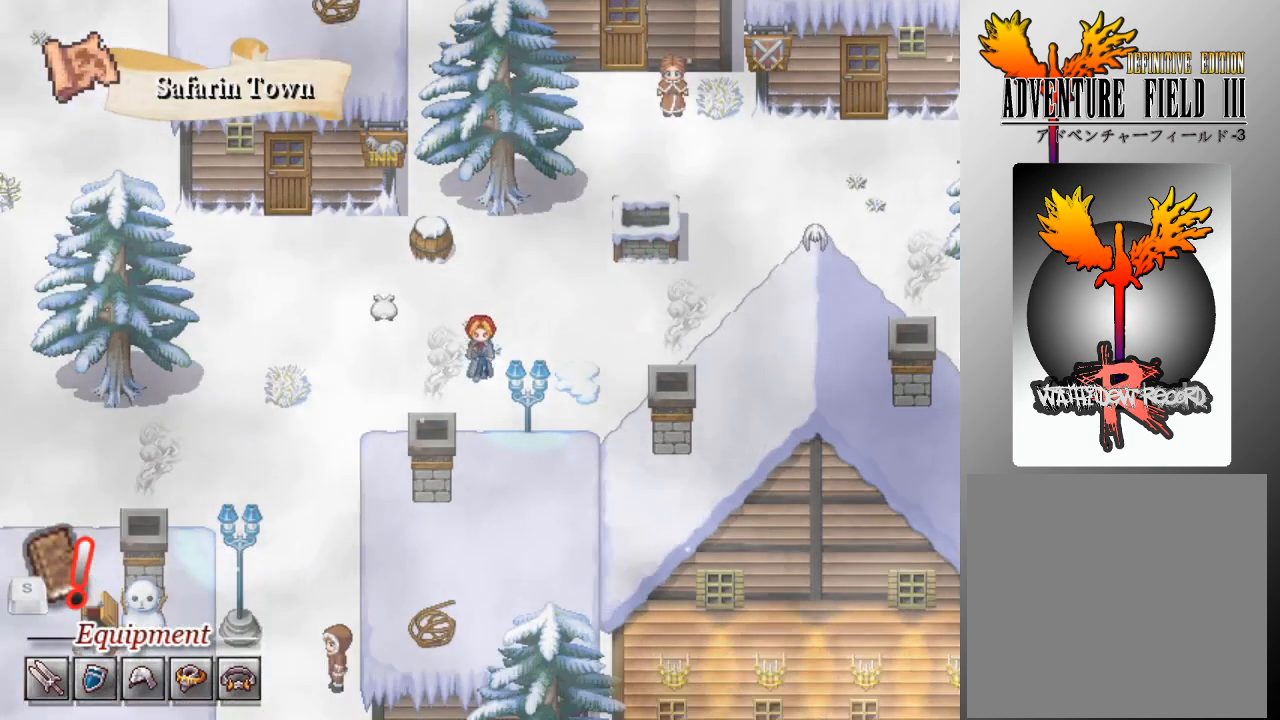
{"buttons": ["DPAD_UP"], "left_stick": "center", "events": [[33, "DPAD_LEFT", "down"], [200, "DPAD_LEFT", "up"], [233, "L1", "up"], [400, "DPAD_UP", "down"]]}
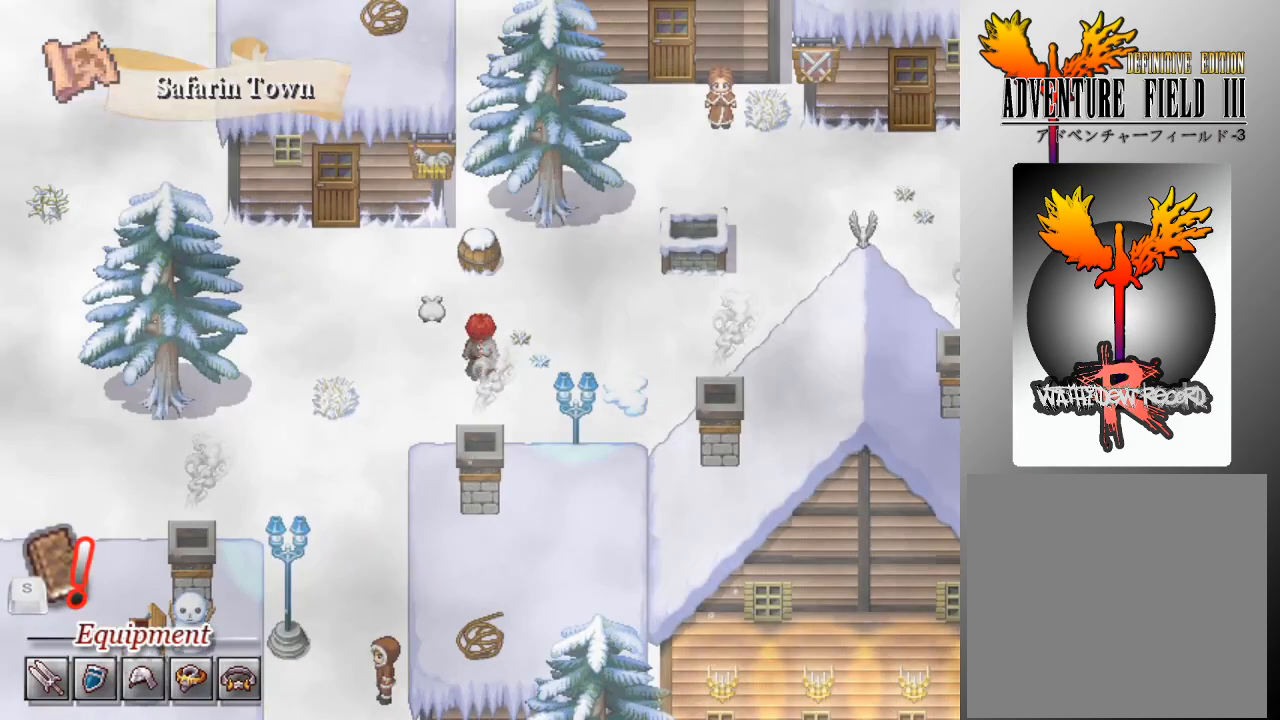
{"buttons": ["DPAD_UP"], "left_stick": "center", "events": [[100, "DPAD_UP", "up"], [200, "DPAD_LEFT", "down"], [333, "DPAD_LEFT", "up"], [500, "DPAD_UP", "down"]]}
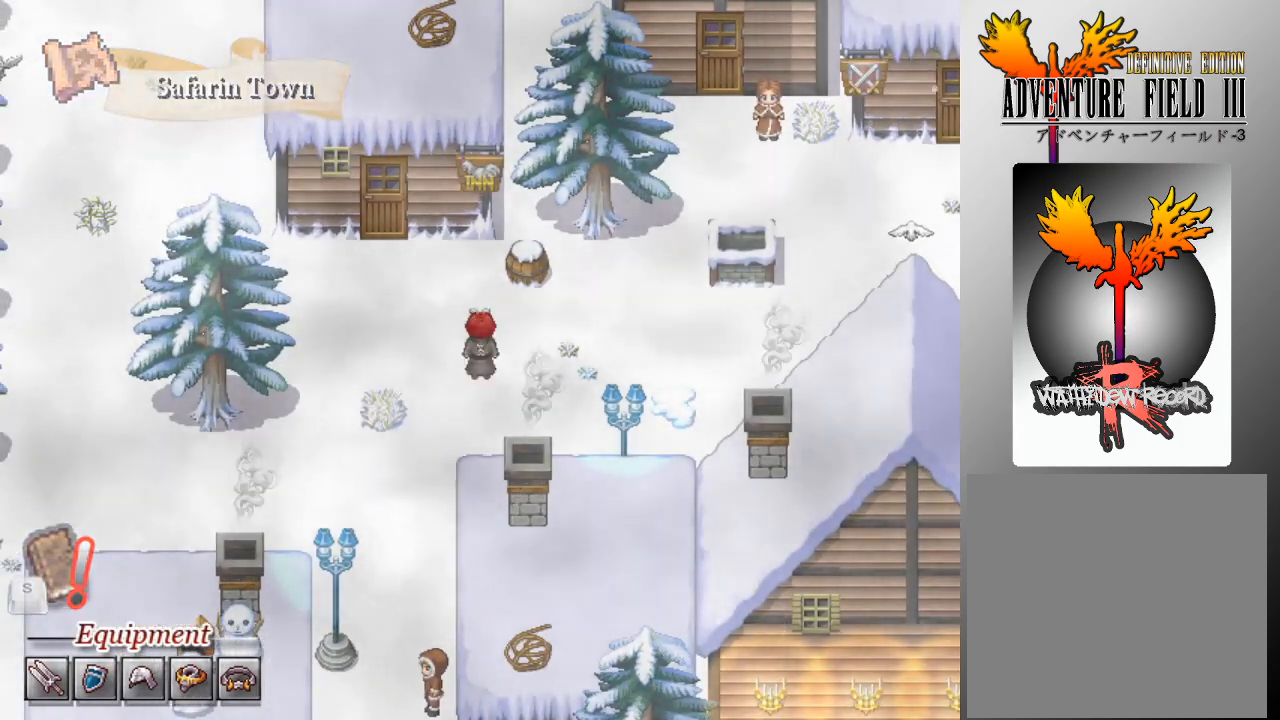
{"buttons": [], "left_stick": "center", "events": [[67, "A", "down"], [100, "DPAD_UP", "up"], [133, "A", "up"]]}
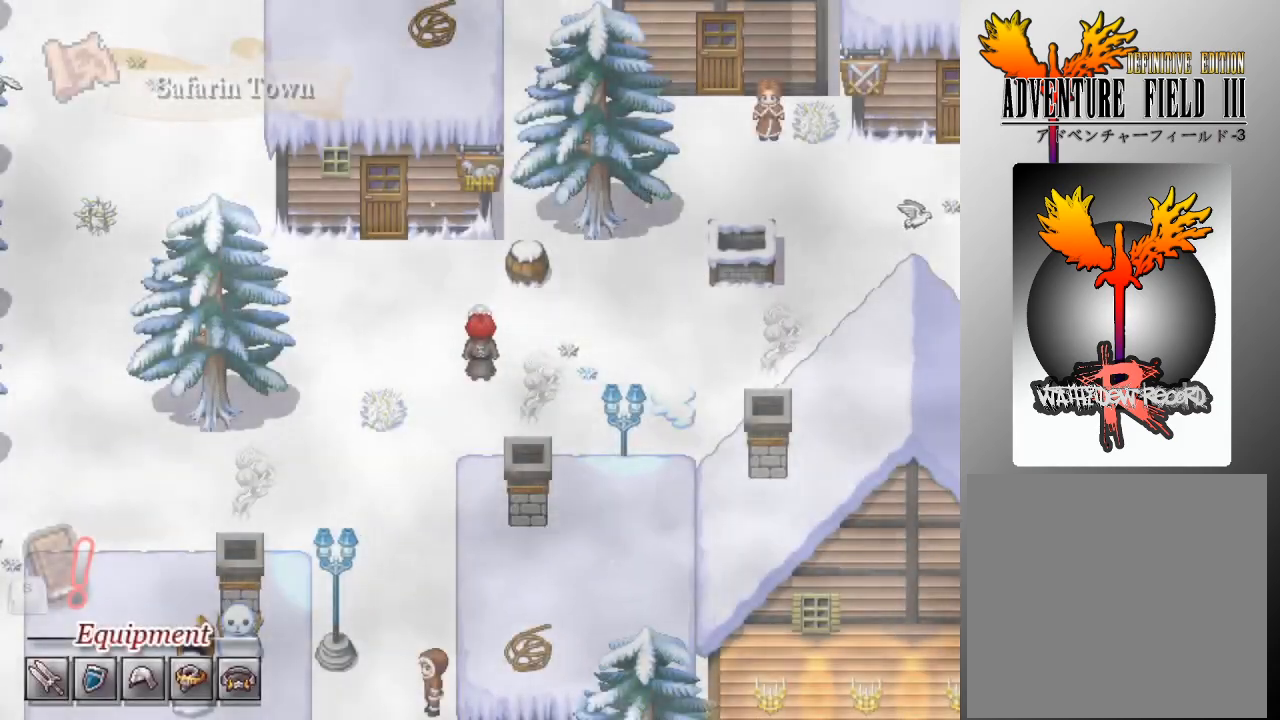
{"buttons": [], "left_stick": "center", "events": []}
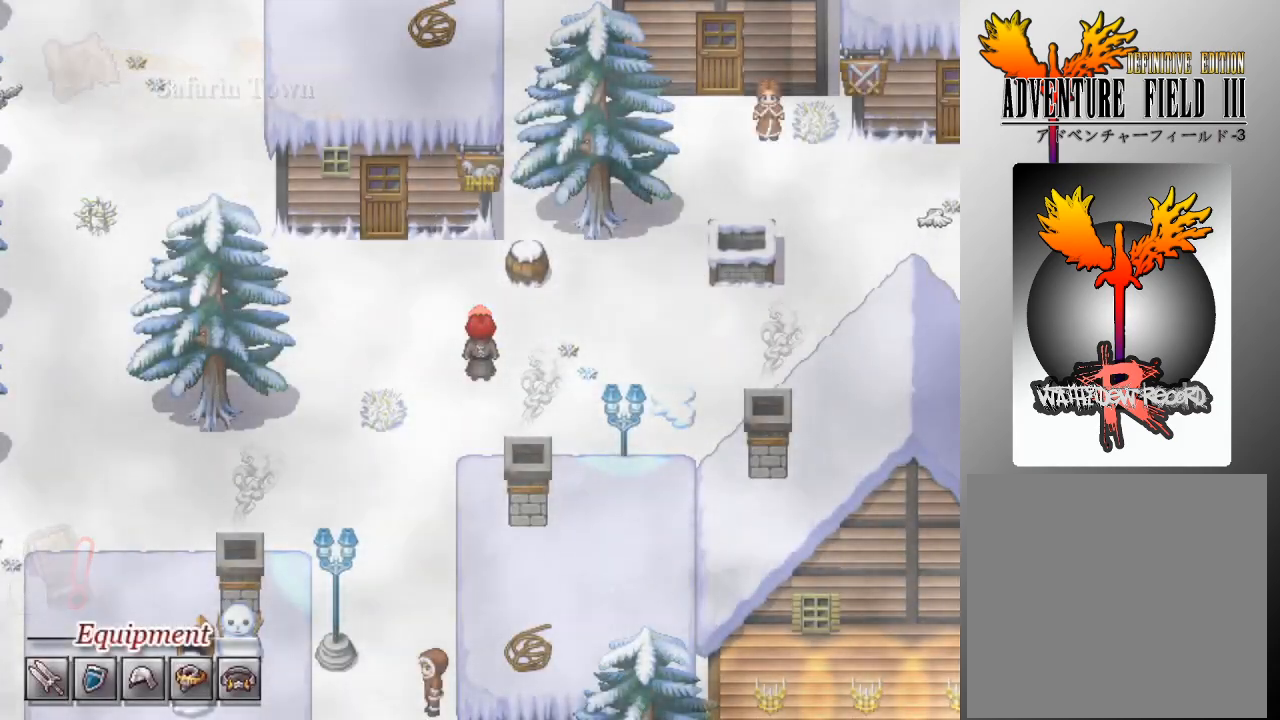
{"buttons": [], "left_stick": "center", "events": []}
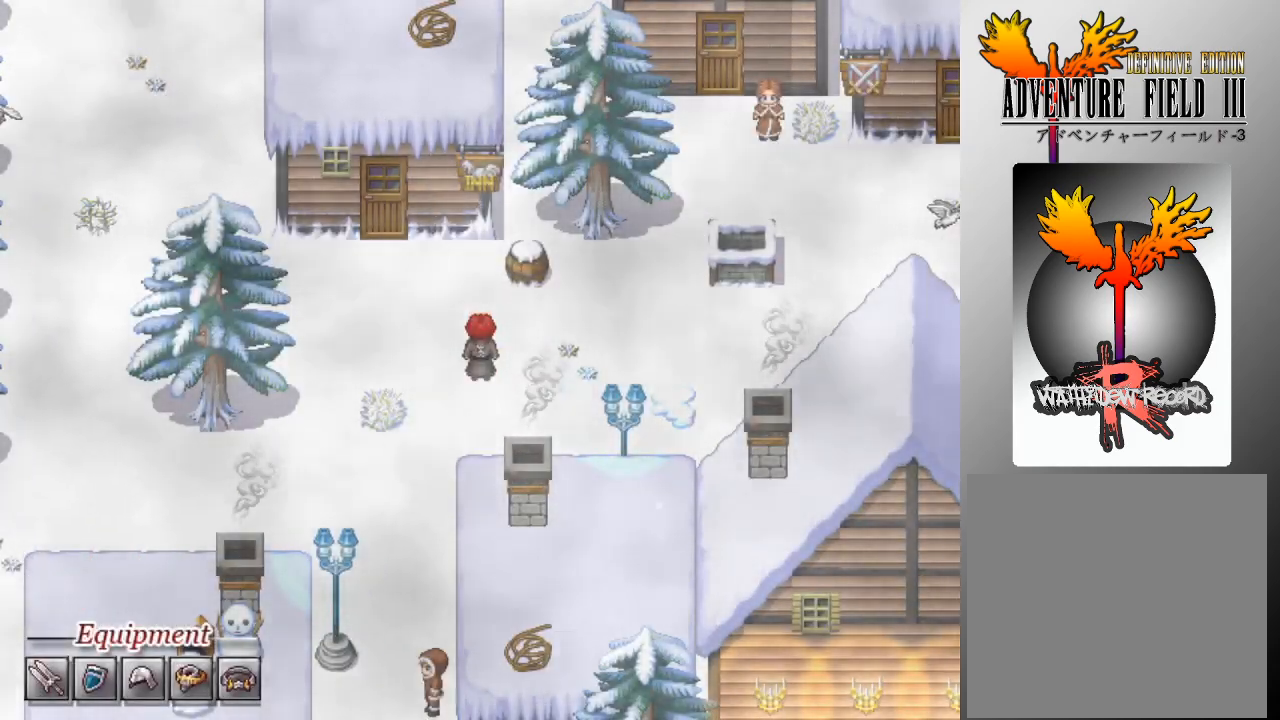
{"buttons": [], "left_stick": "center", "events": [[400, "A", "down"], [500, "A", "up"]]}
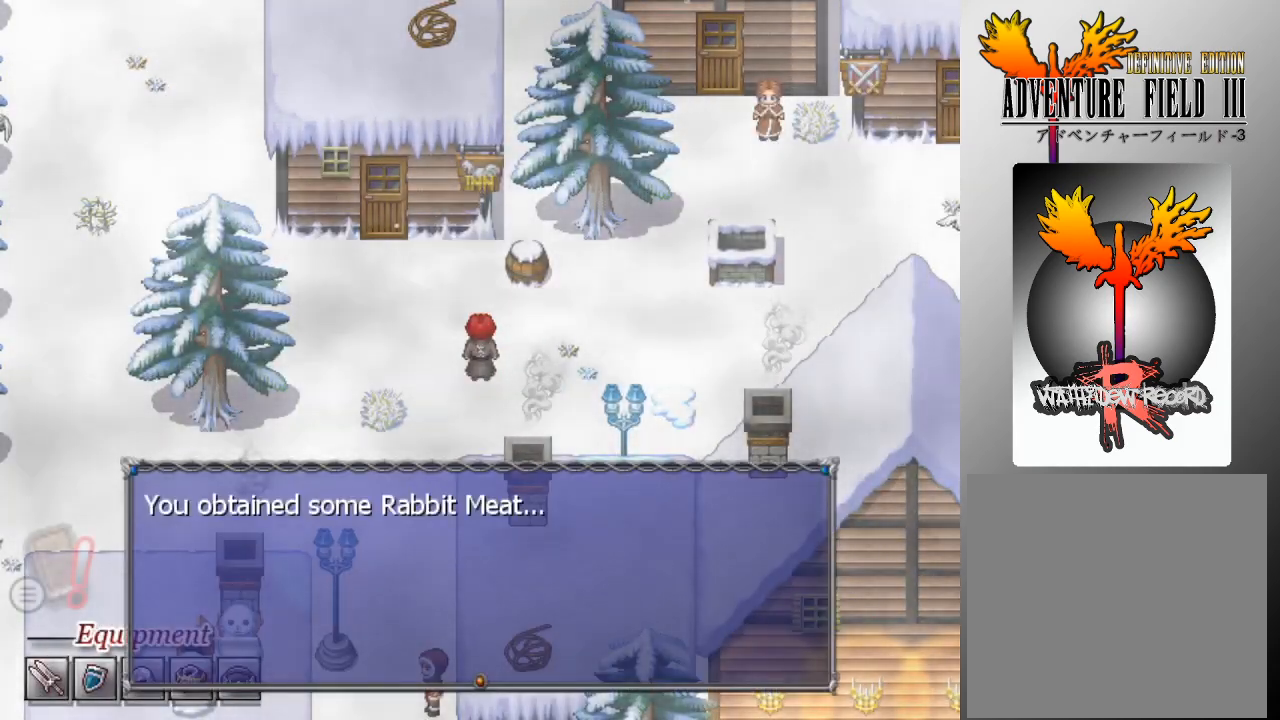
{"buttons": [], "left_stick": "center", "events": [[233, "A", "down"], [300, "A", "up"]]}
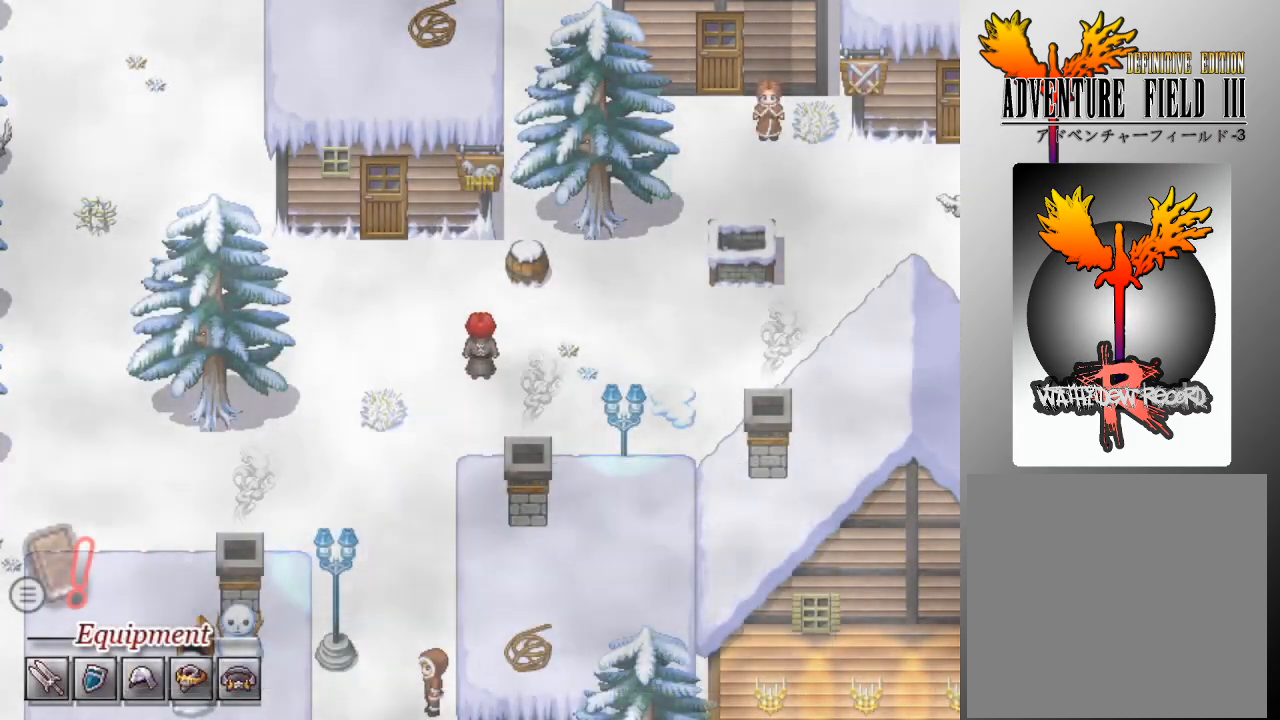
{"buttons": ["DPAD_LEFT"], "left_stick": "center", "events": [[400, "DPAD_LEFT", "down"]]}